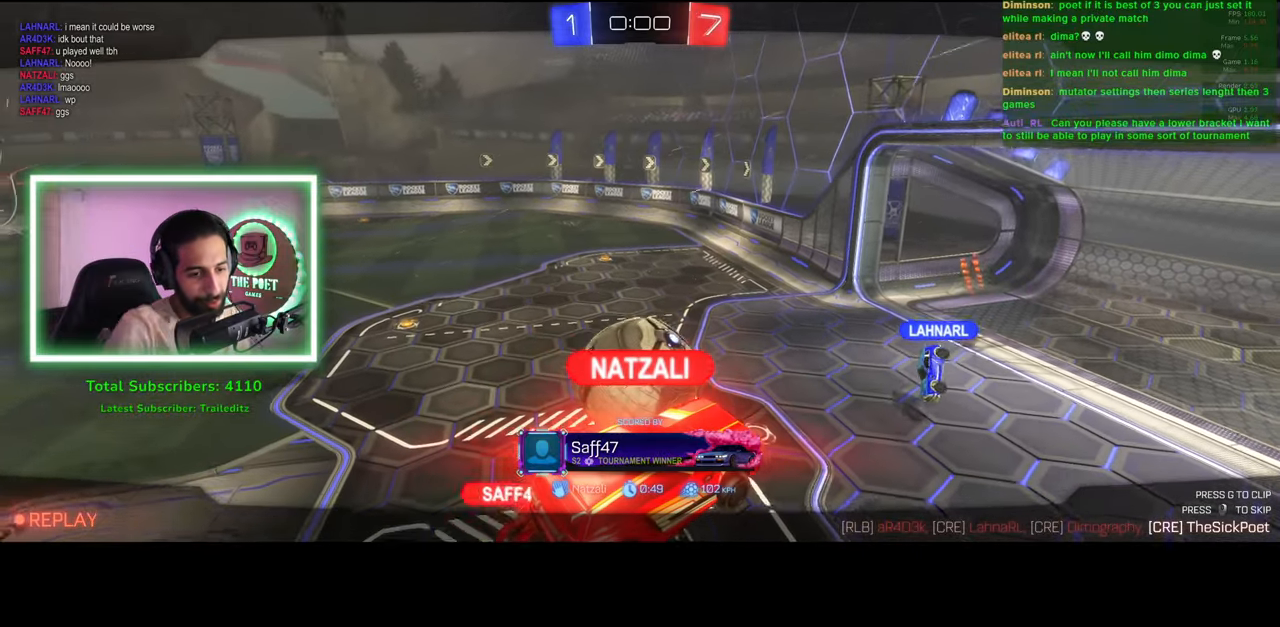
Gameplay with keyboard and mouse; each line is a JSON object with the keys and mouse buttons held at the frame after it. "events" lists presses ("down") and releases ("up") of "a", "ctrl", "d", "e", "q", "s", "shift", "space", "w", "mouse_left", "mouse_wheel", "mouse_right", "mouse_mb4" and "mouse_mb5" between this image and that frame as [ms after this image, input, new state], when the widget could be followed in between. "mouse_left", "mouse_wheel", "mouse_right", "mouse_mb4", "mouse_mb5" = the "left", "wheel", "right", "mb4", "mb5" buttons of the "mouse" list. No other keys are recorded. "wheel" means that the mouse wheel is clicked or scrolled. Mouse movement is not recorded.
{"keys": [], "mouse": [], "events": [[17, "mouse_left", "down"], [17, "mouse_right", "down"], [34, "mouse_right", "up"], [50, "mouse_left", "up"]]}
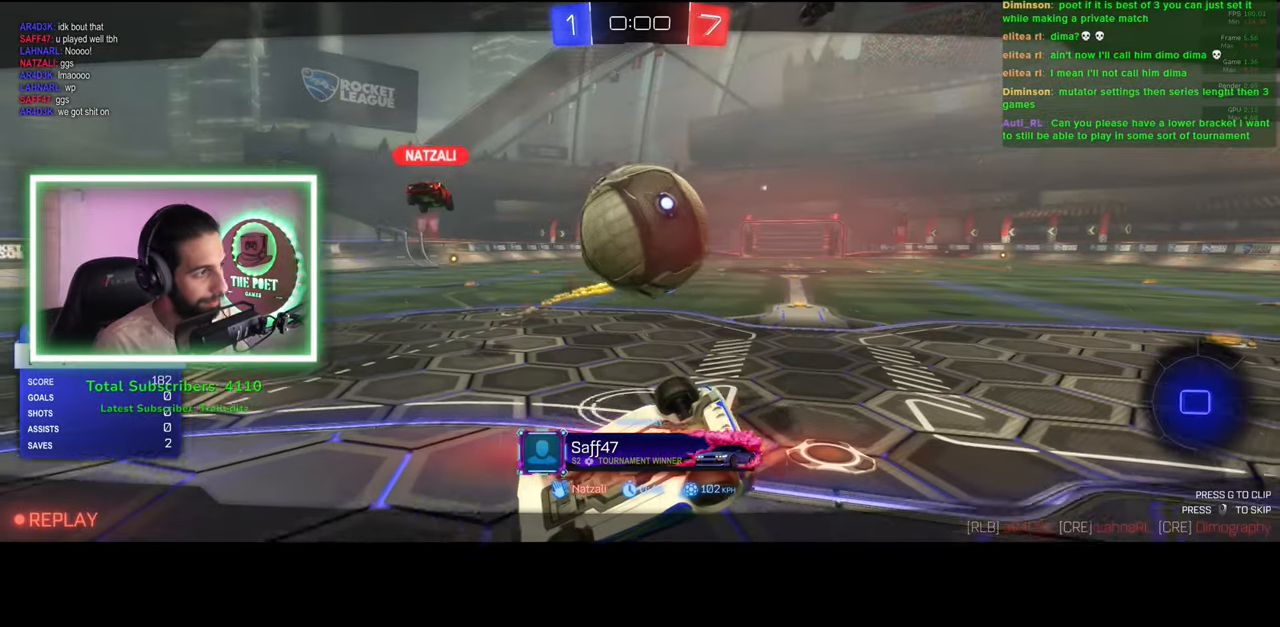
{"keys": [], "mouse": [], "events": []}
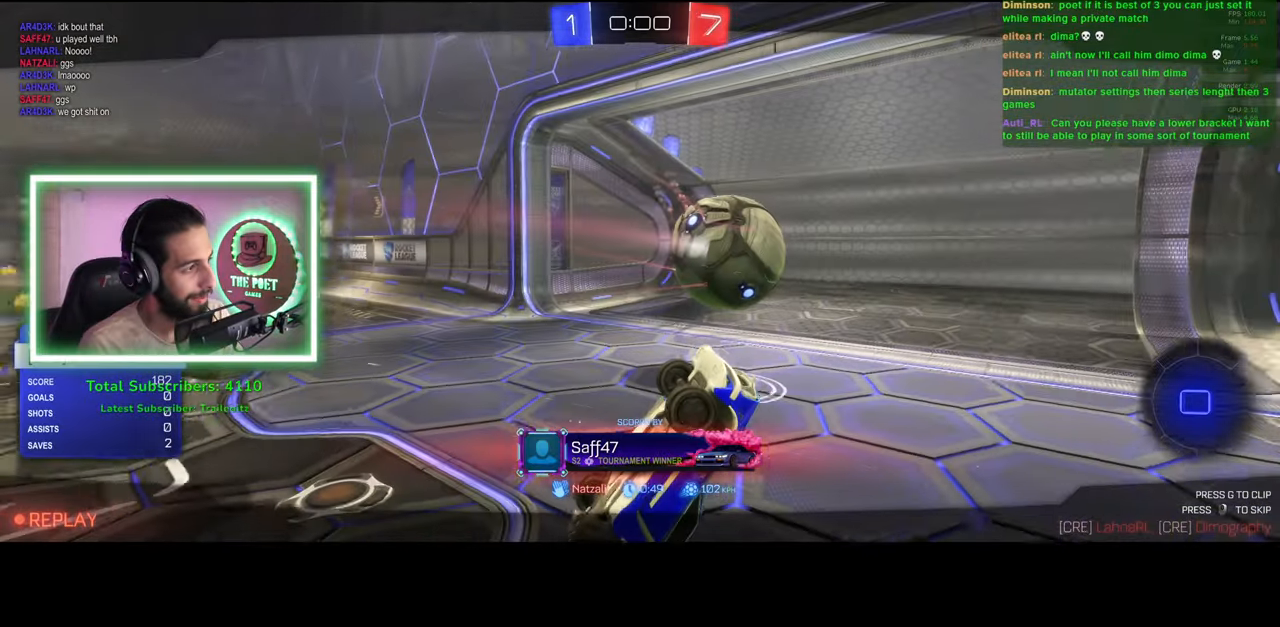
{"keys": [], "mouse": [], "events": []}
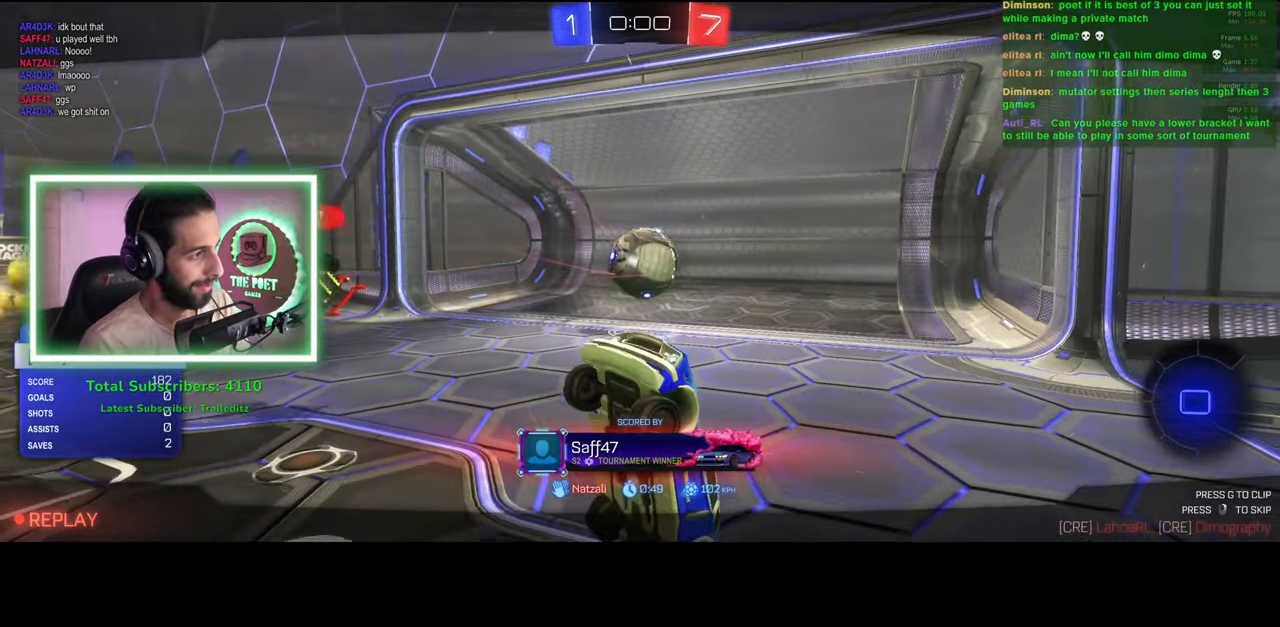
{"keys": [], "mouse": [], "events": []}
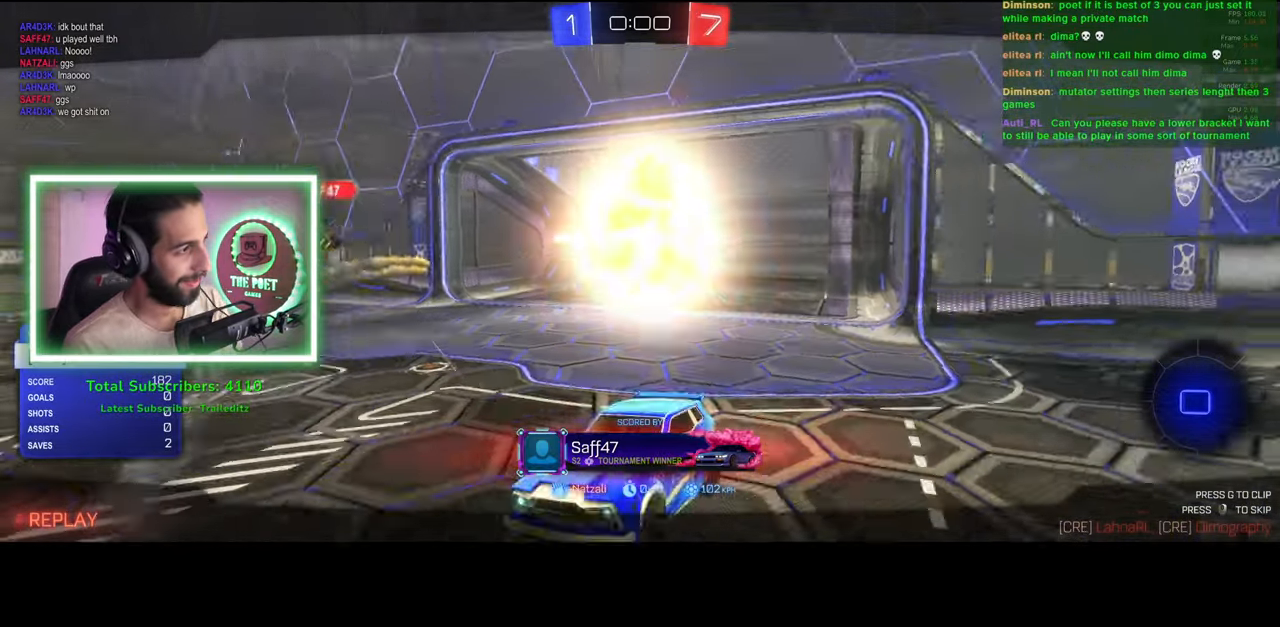
{"keys": [], "mouse": [], "events": [[50, "mouse_left", "down"], [167, "mouse_left", "up"], [167, "mouse_right", "down"], [300, "mouse_right", "up"]]}
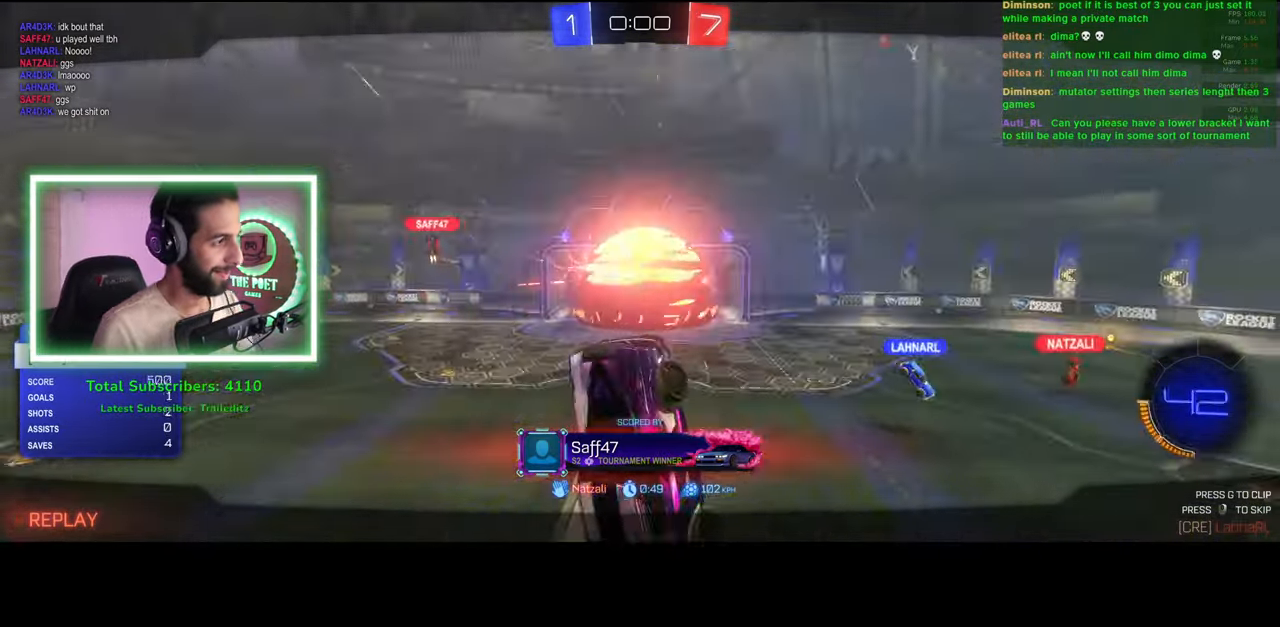
{"keys": [], "mouse": ["left", "right"], "events": [[417, "mouse_left", "down"], [500, "mouse_right", "down"]]}
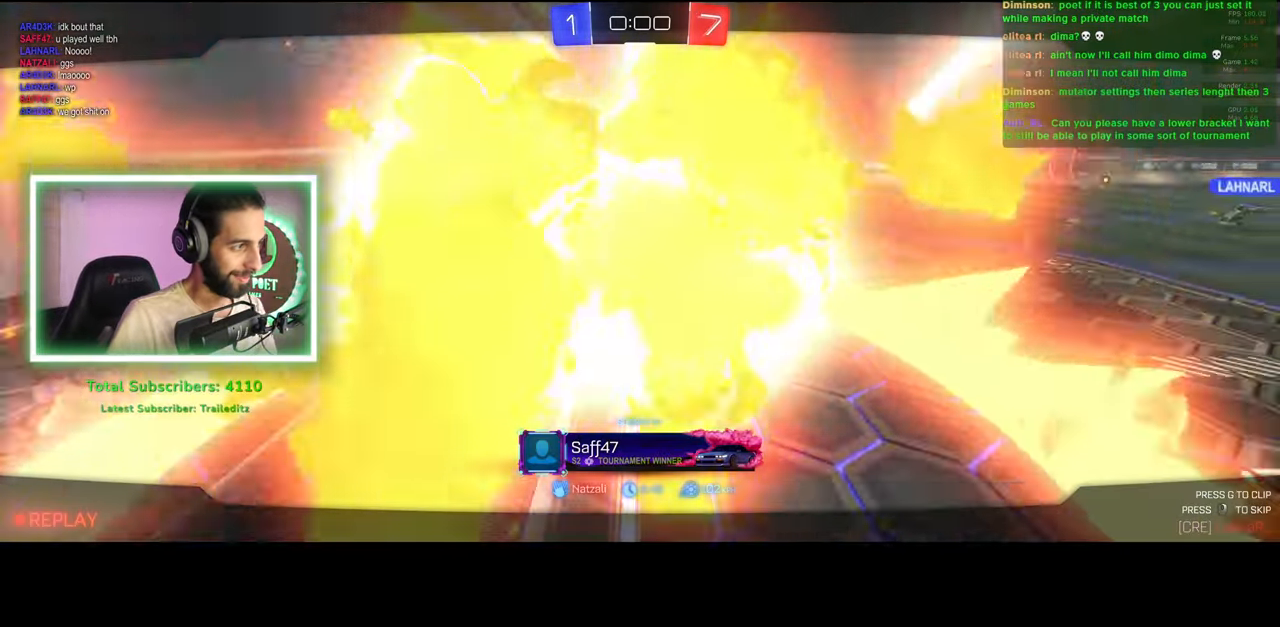
{"keys": [], "mouse": [], "events": [[34, "mouse_left", "up"], [117, "mouse_right", "up"]]}
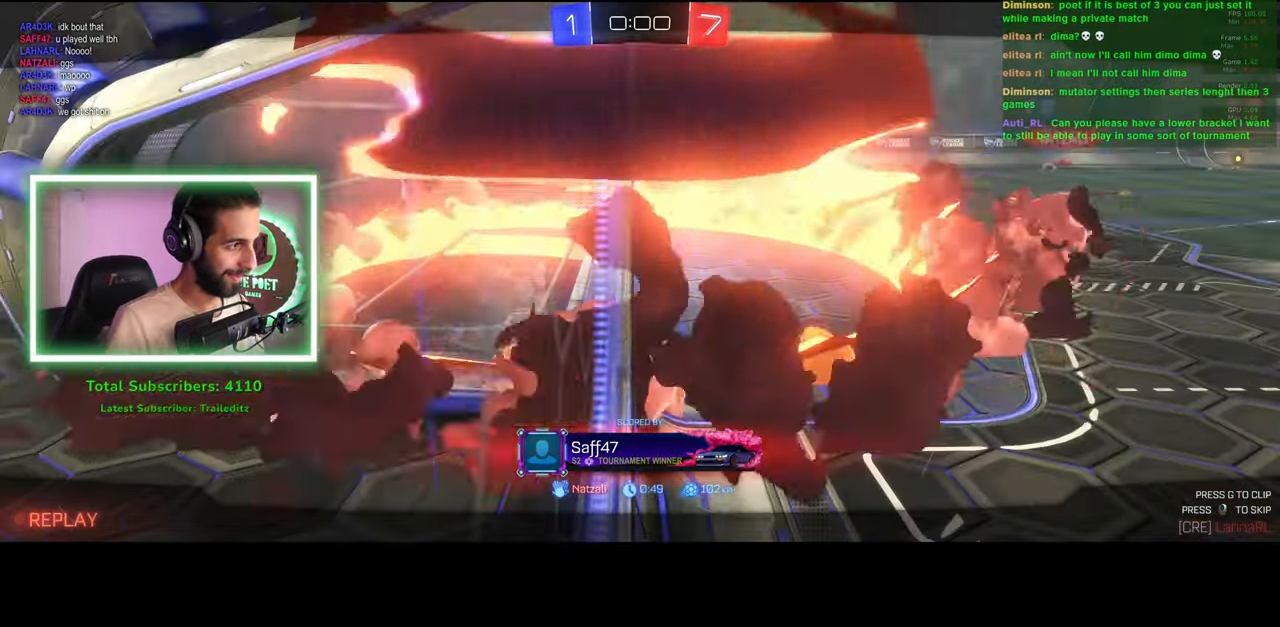
{"keys": [], "mouse": [], "events": []}
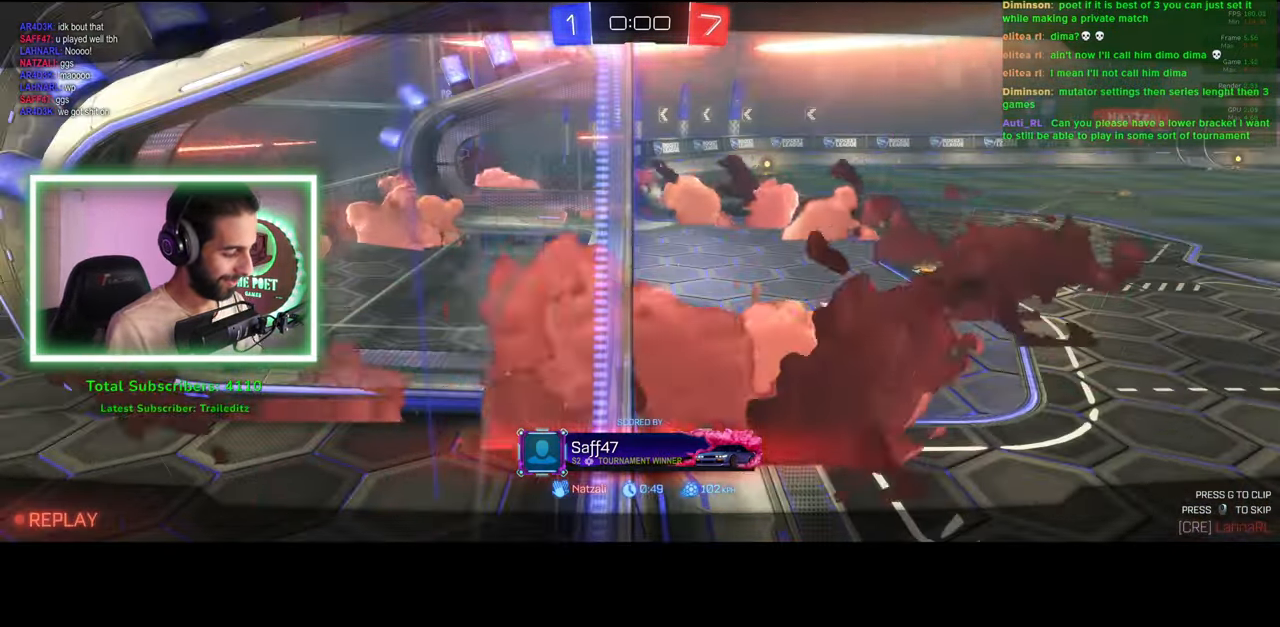
{"keys": [], "mouse": [], "events": []}
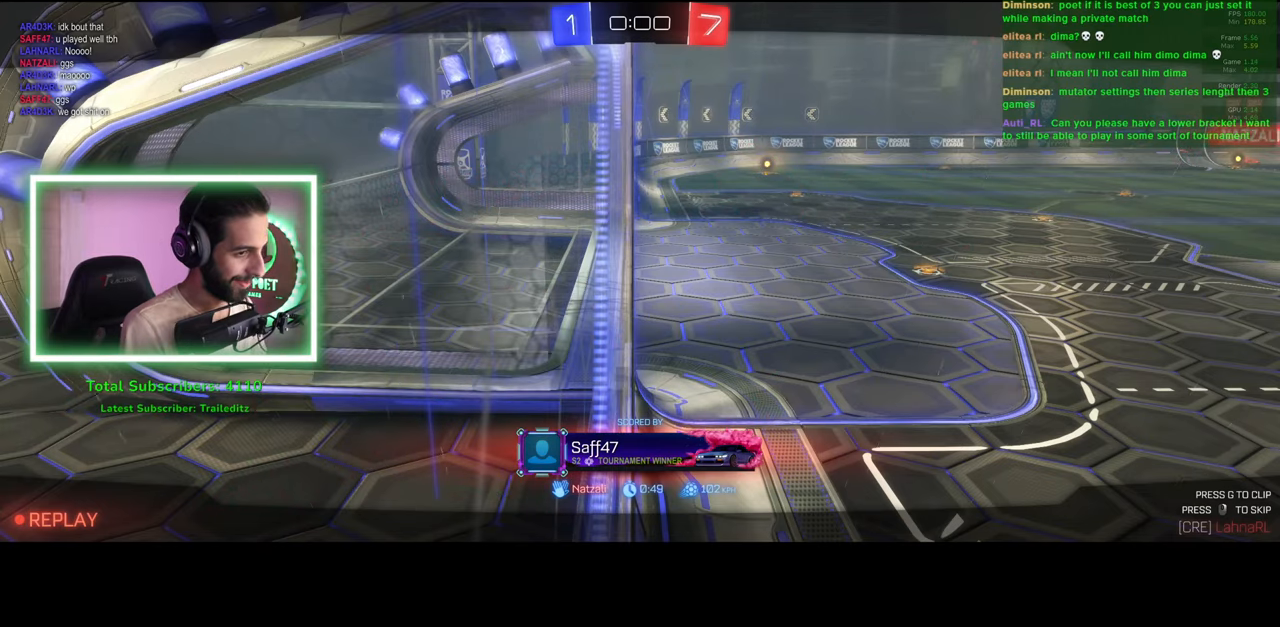
{"keys": [], "mouse": [], "events": []}
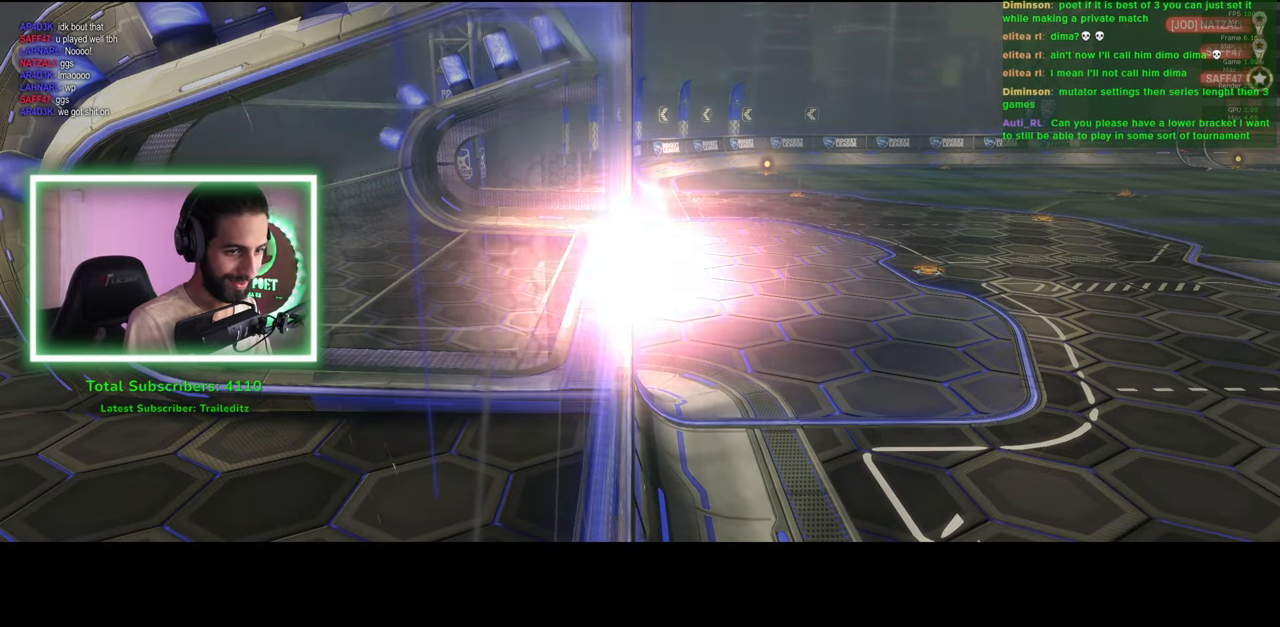
{"keys": [], "mouse": [], "events": []}
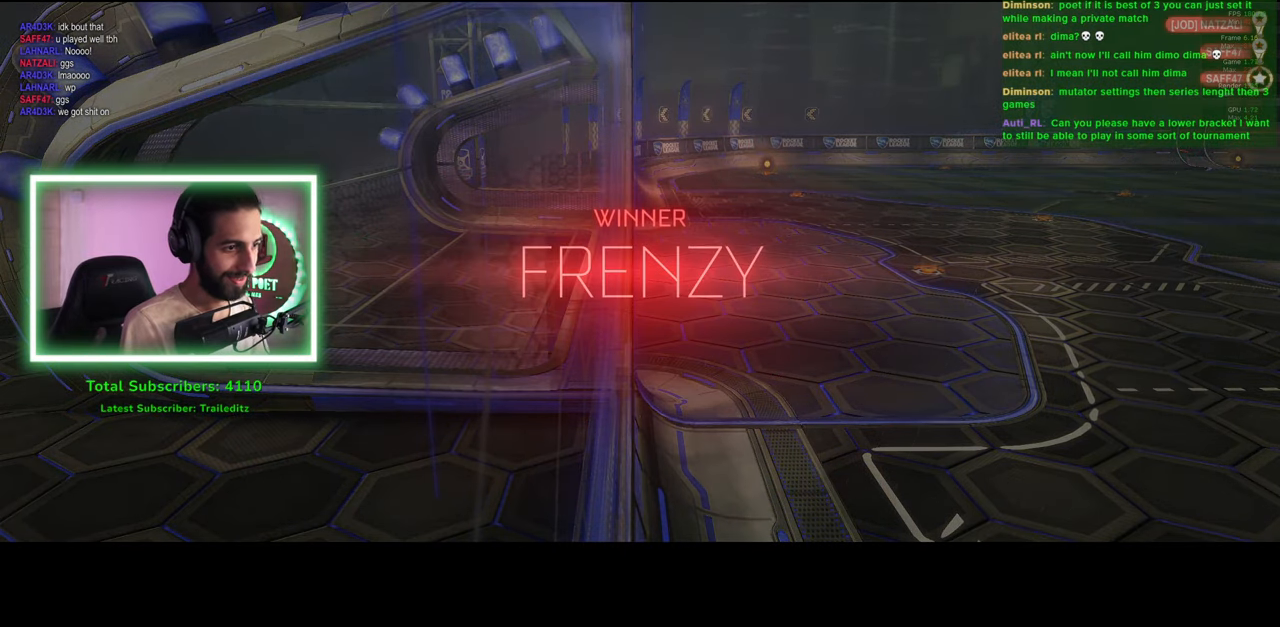
{"keys": [], "mouse": [], "events": []}
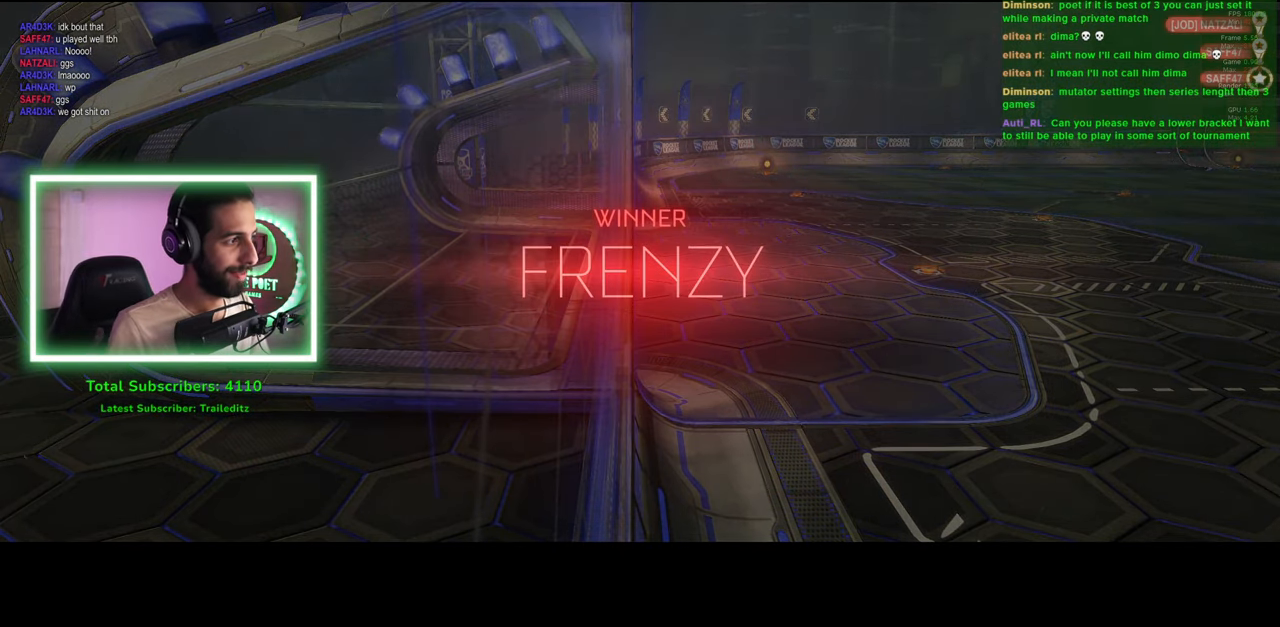
{"keys": [], "mouse": [], "events": [[200, "mouse_left", "down"], [334, "mouse_left", "up"]]}
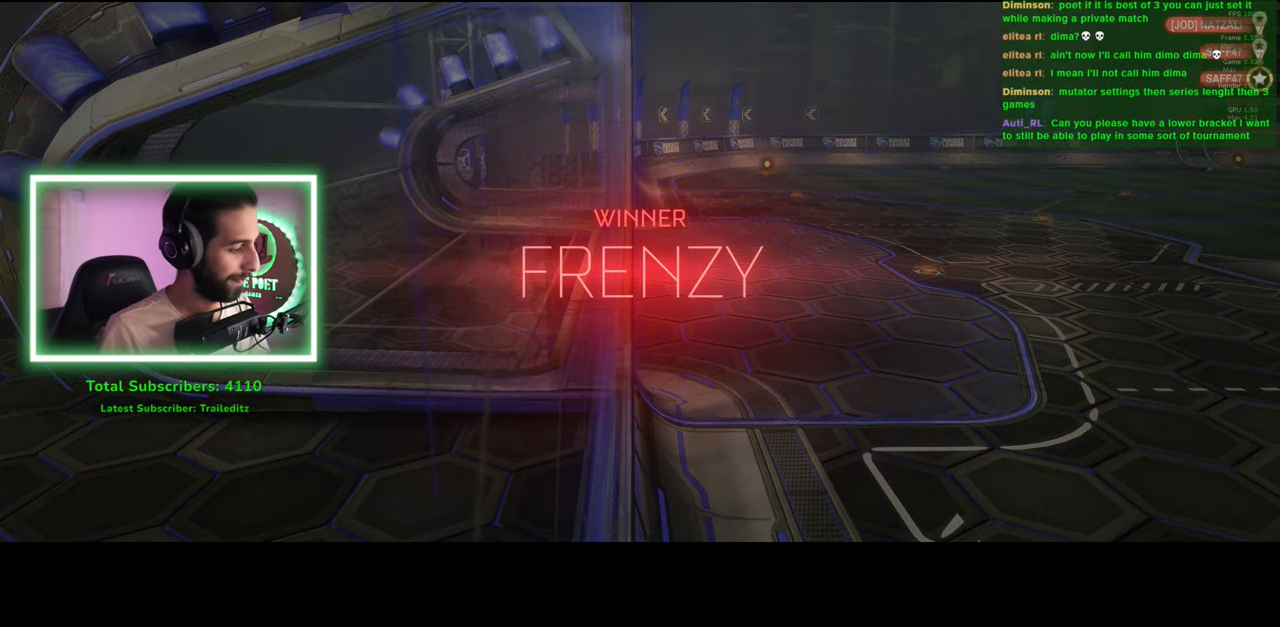
{"keys": [], "mouse": [], "events": []}
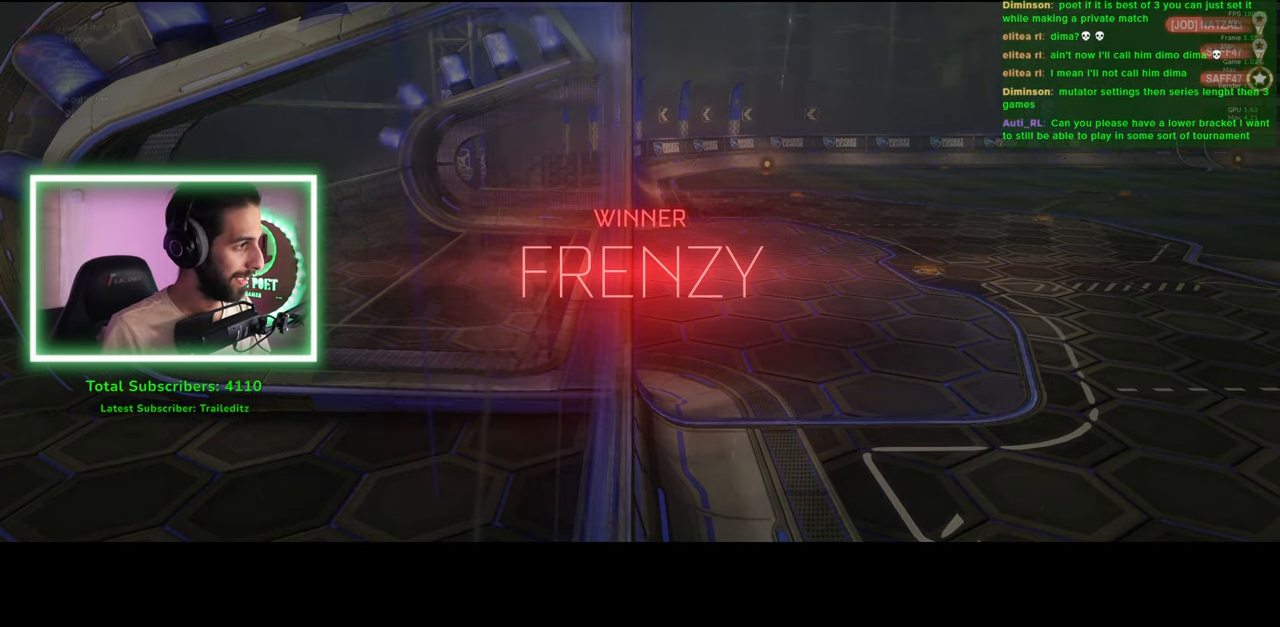
{"keys": [], "mouse": [], "events": []}
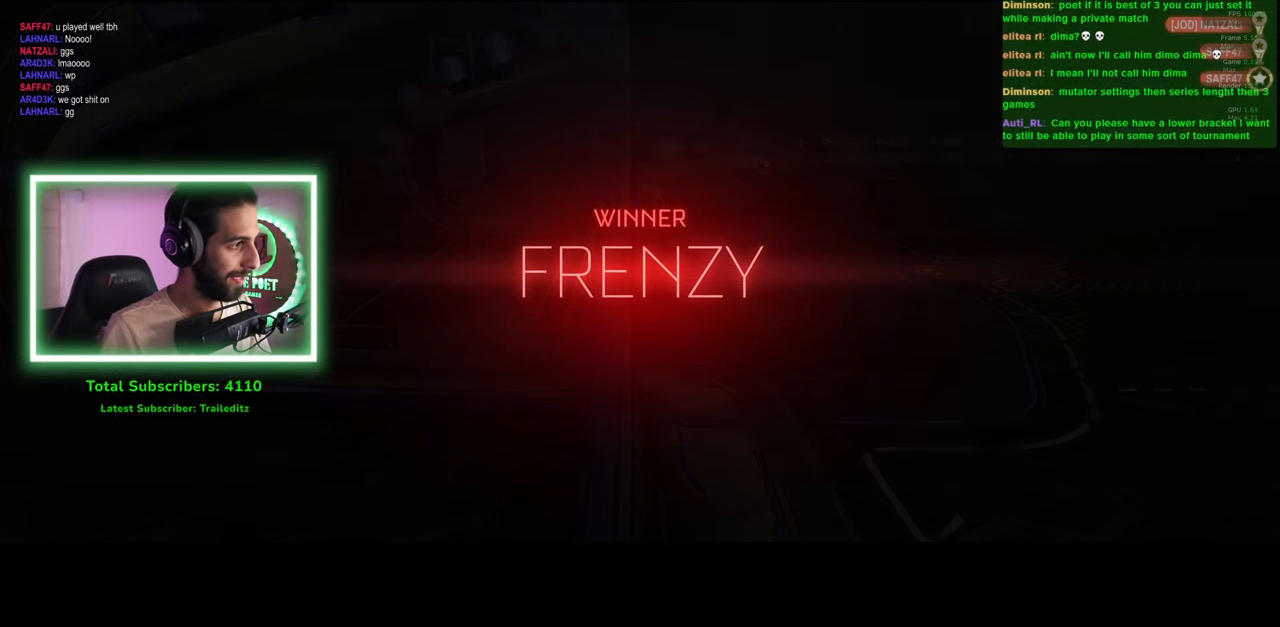
{"keys": [], "mouse": [], "events": []}
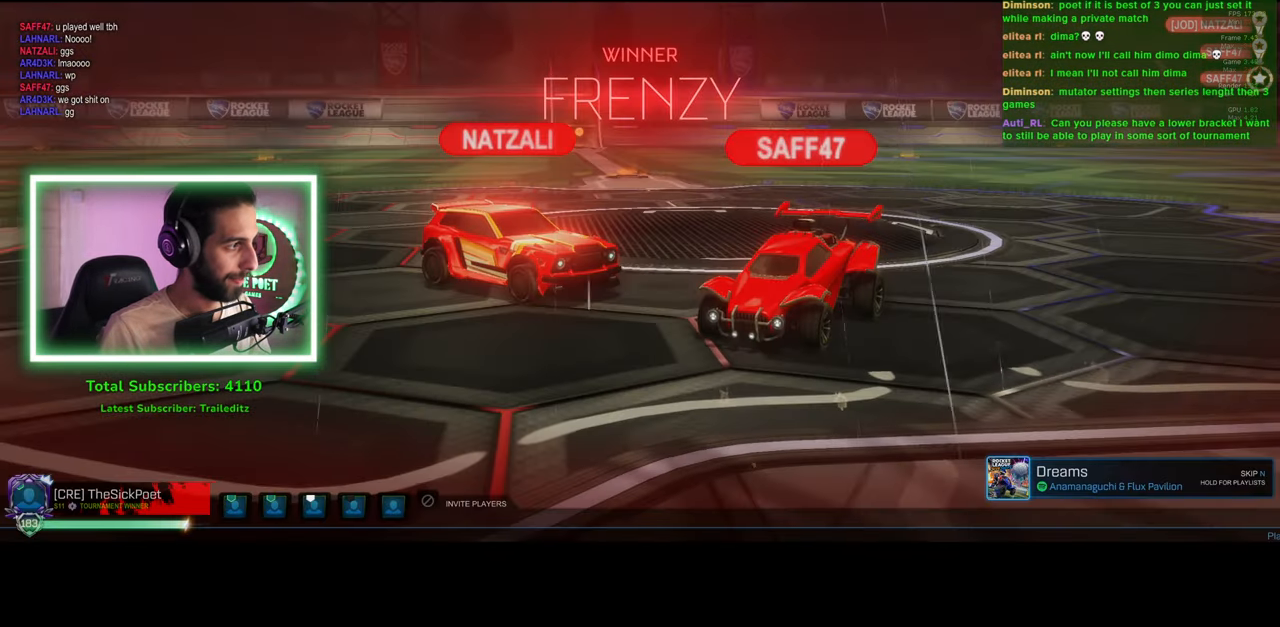
{"keys": [], "mouse": [], "events": []}
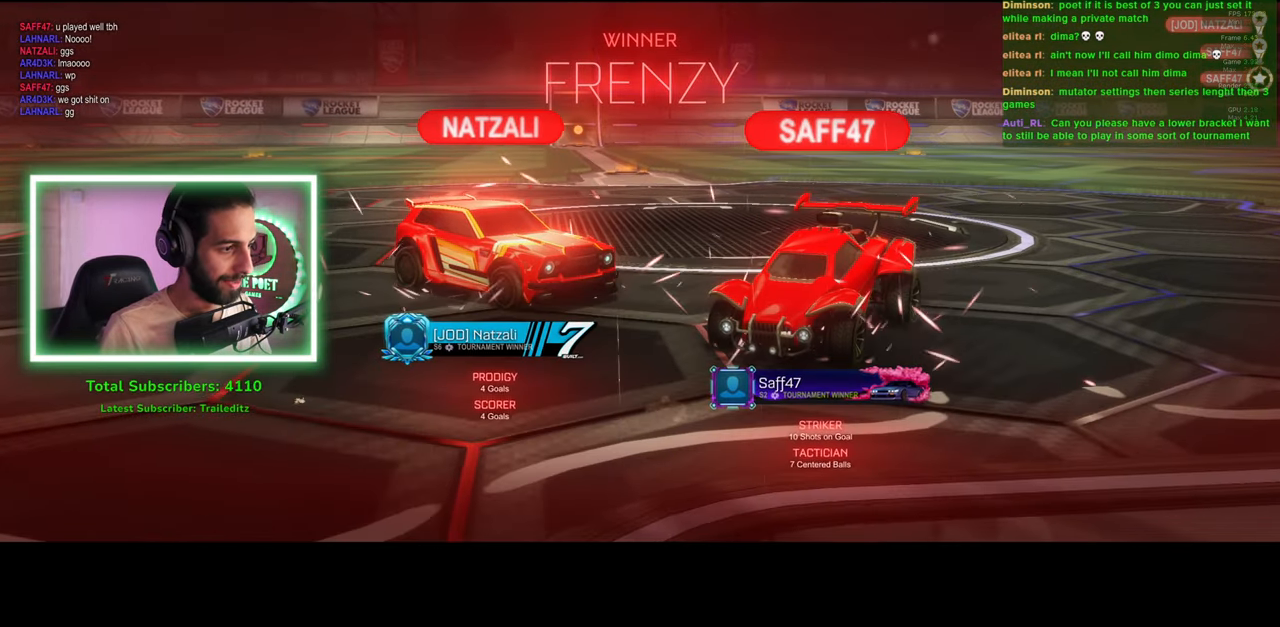
{"keys": [], "mouse": [], "events": [[184, "mouse_left", "down"], [300, "mouse_left", "up"]]}
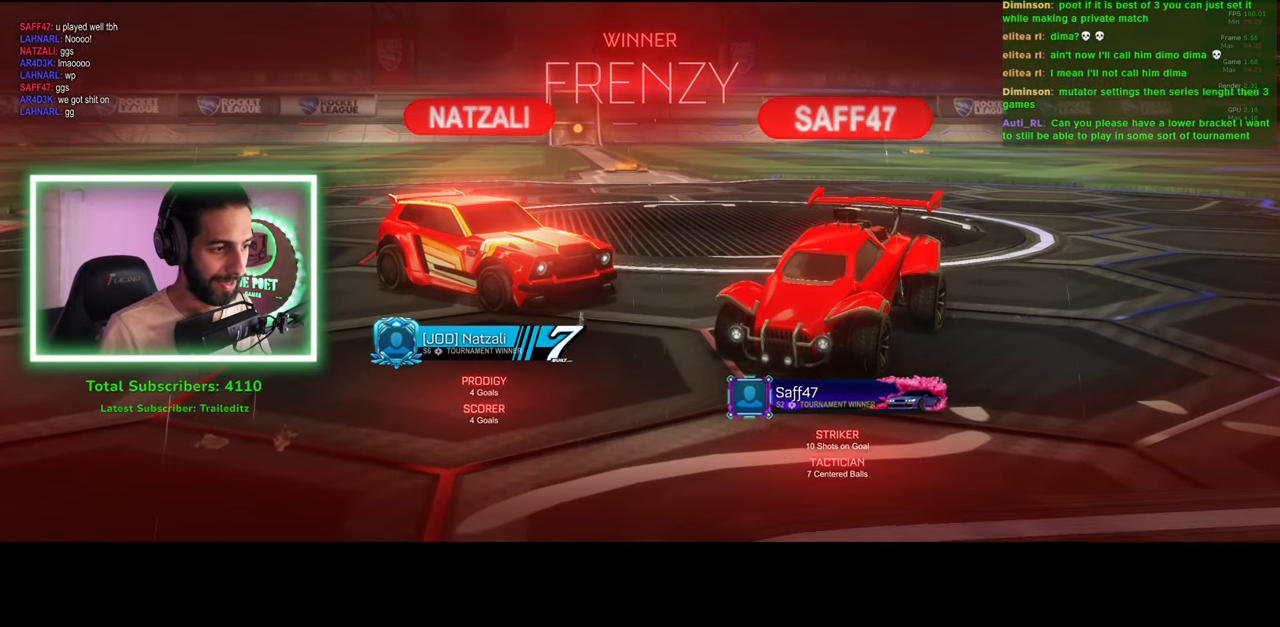
{"keys": [], "mouse": [], "events": []}
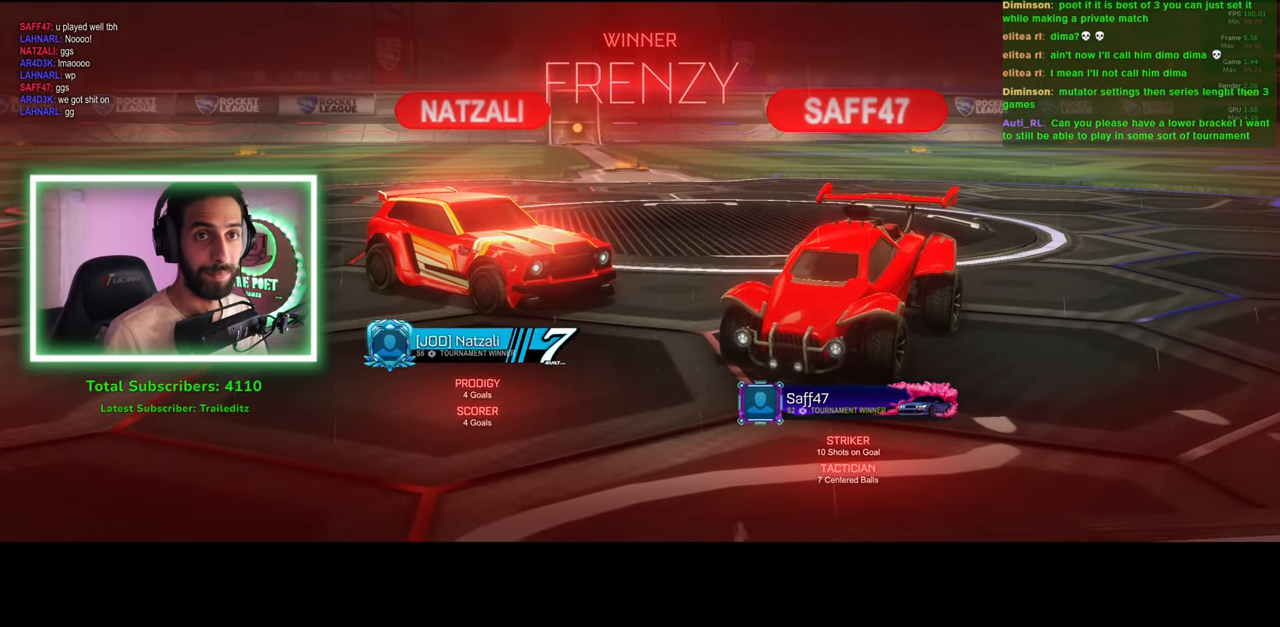
{"keys": [], "mouse": [], "events": []}
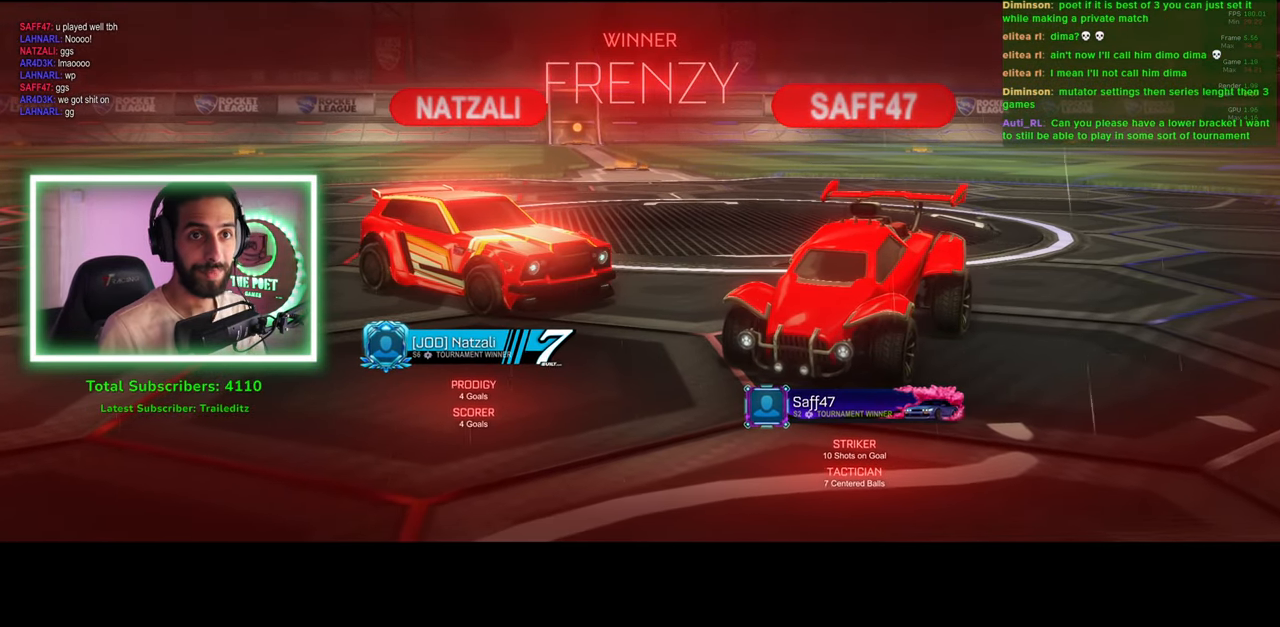
{"keys": [], "mouse": [], "events": []}
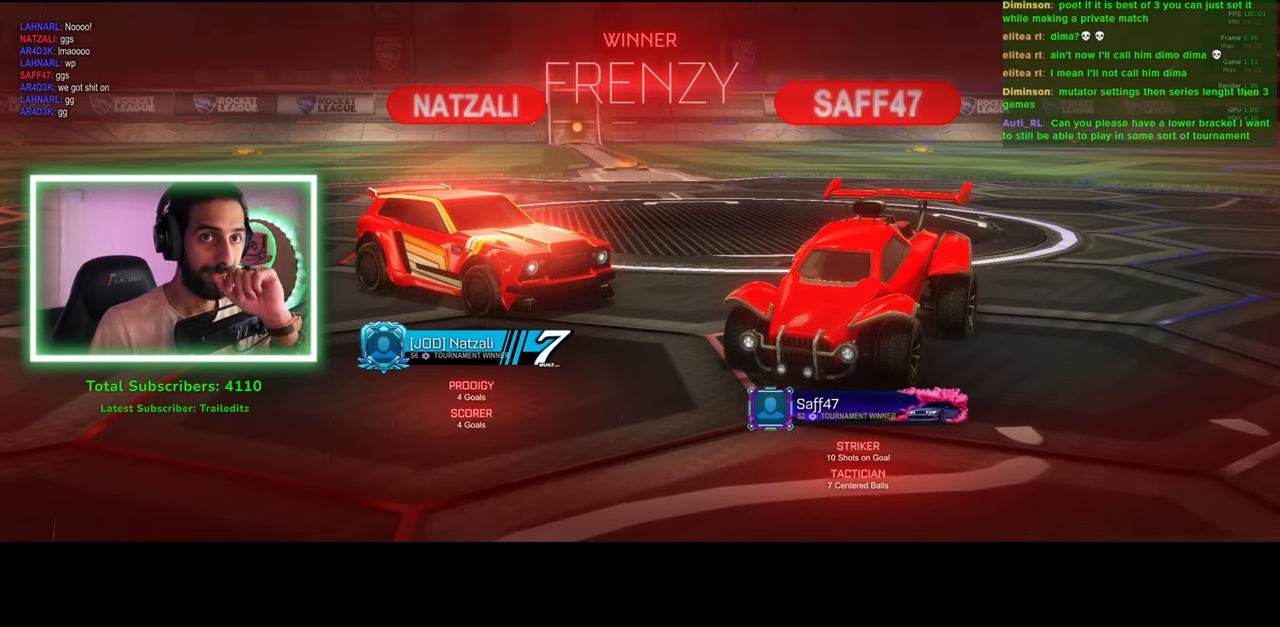
{"keys": [], "mouse": [], "events": []}
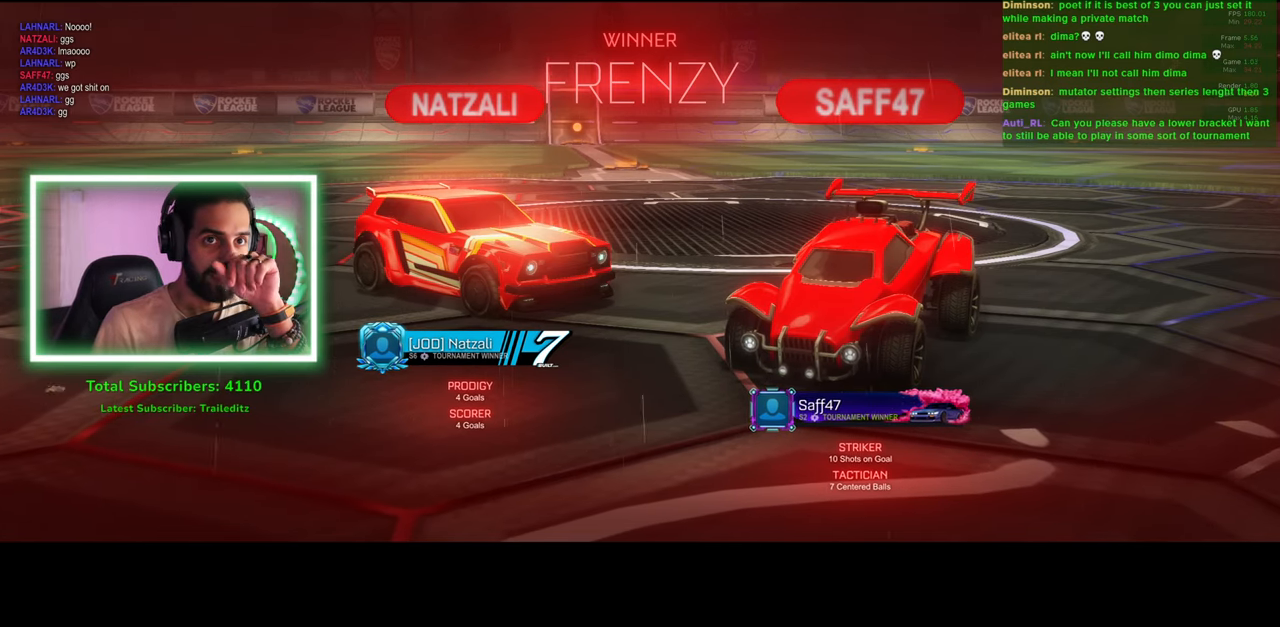
{"keys": [], "mouse": [], "events": [[317, "mouse_left", "down"], [434, "mouse_left", "up"]]}